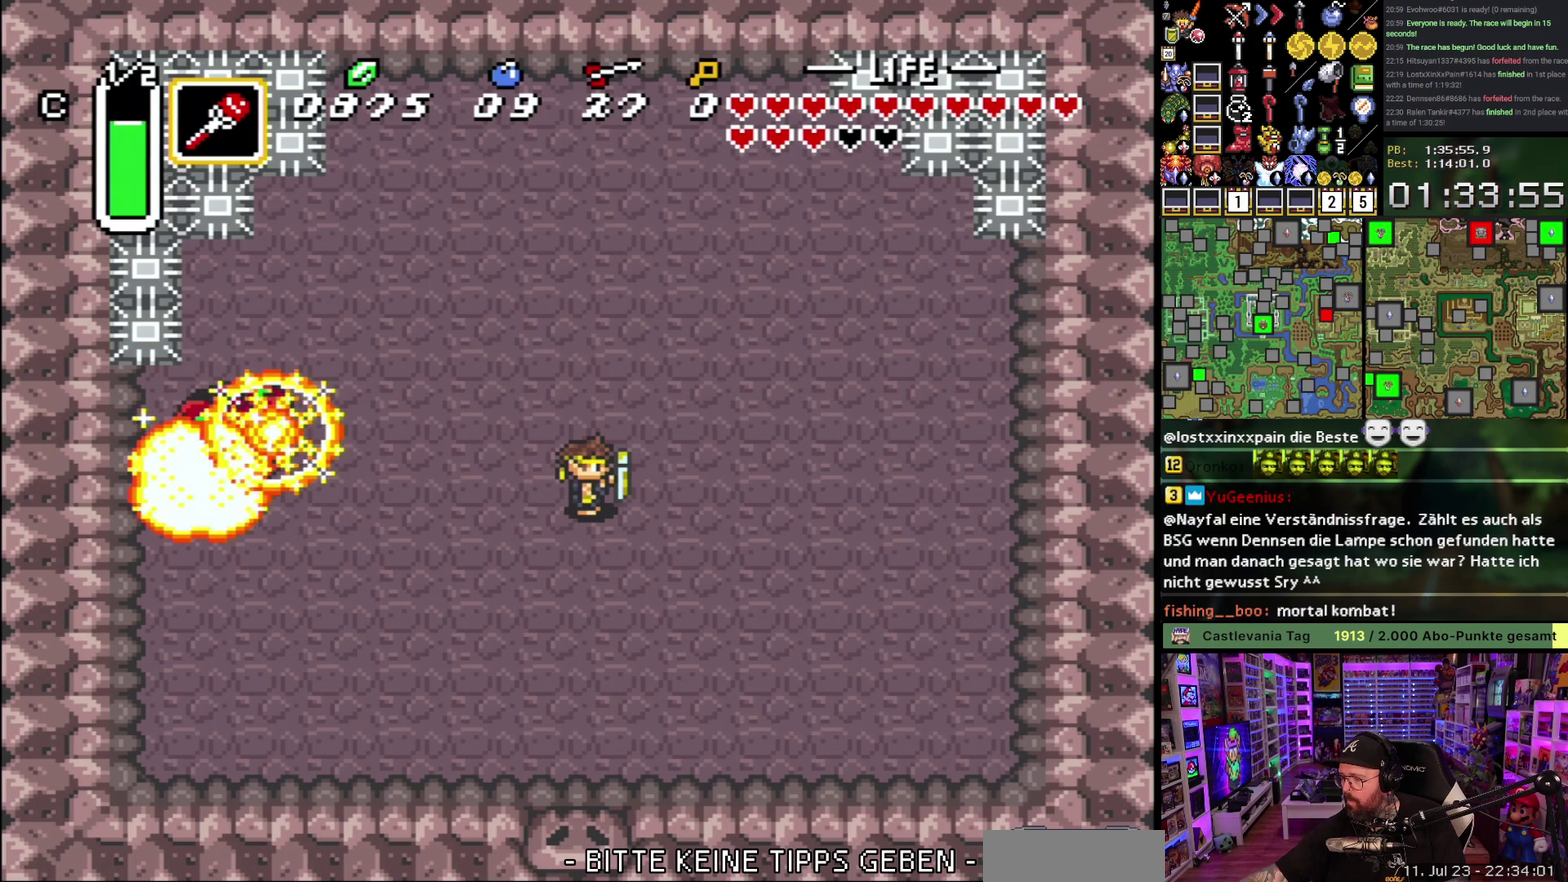
Gameplay with a controller (Nintendo layout); each line is a JSON object with the inputs held at the frame after it. "events" lists button and stick changes between this image and that frame as [ms after this image, input, new state], when the widget could be followed in between. Not read: L1 L3 R1 R3.
{"buttons": ["DPAD_LEFT"], "events": [[483, "DPAD_LEFT", "down"]]}
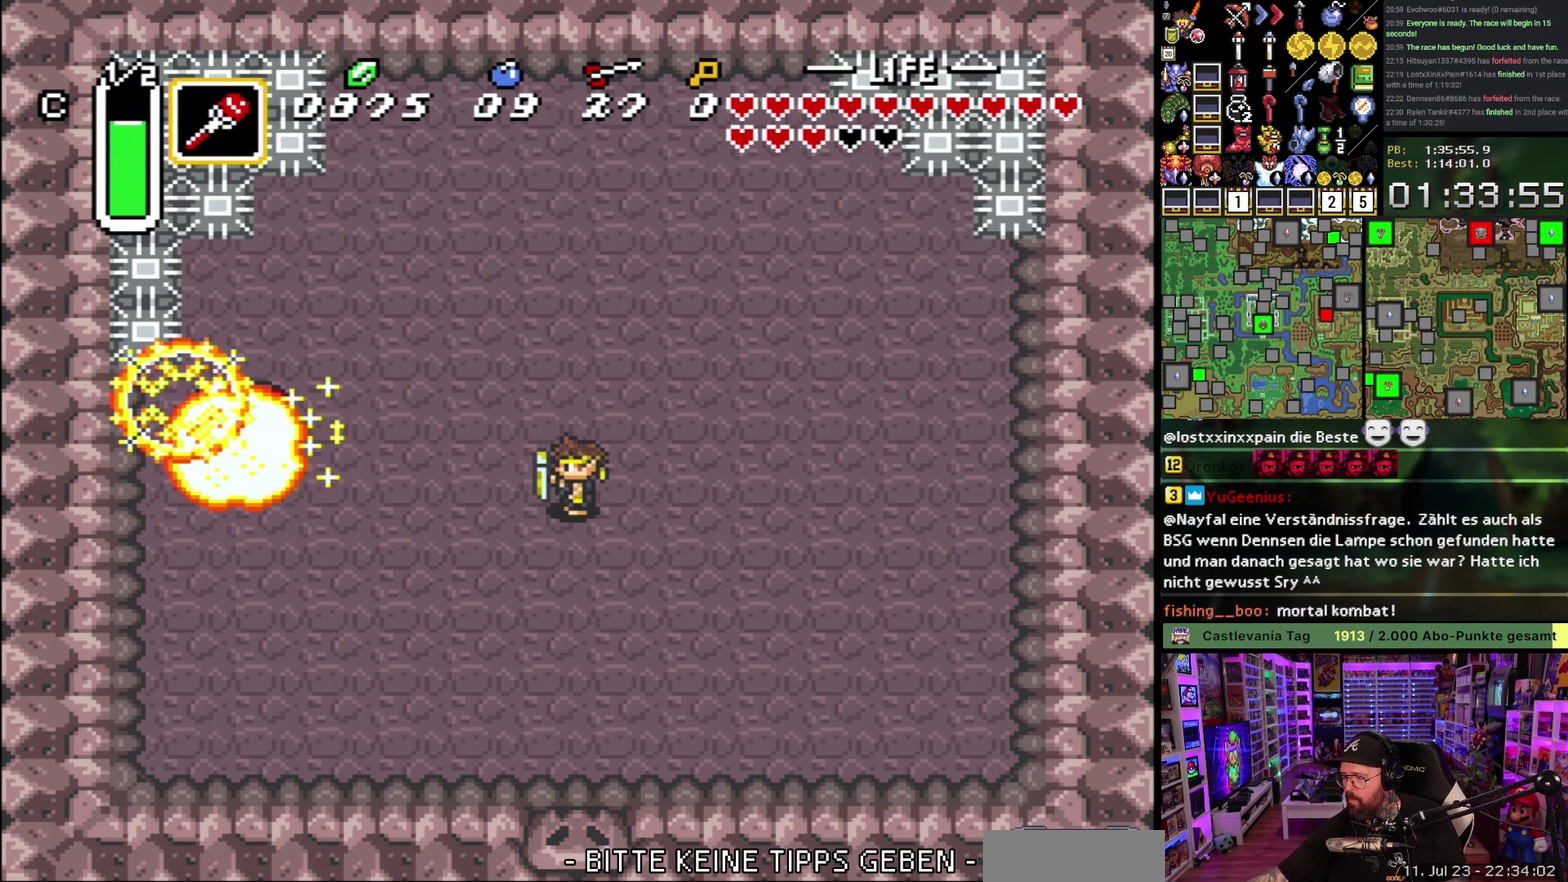
{"buttons": [], "events": [[67, "DPAD_LEFT", "up"]]}
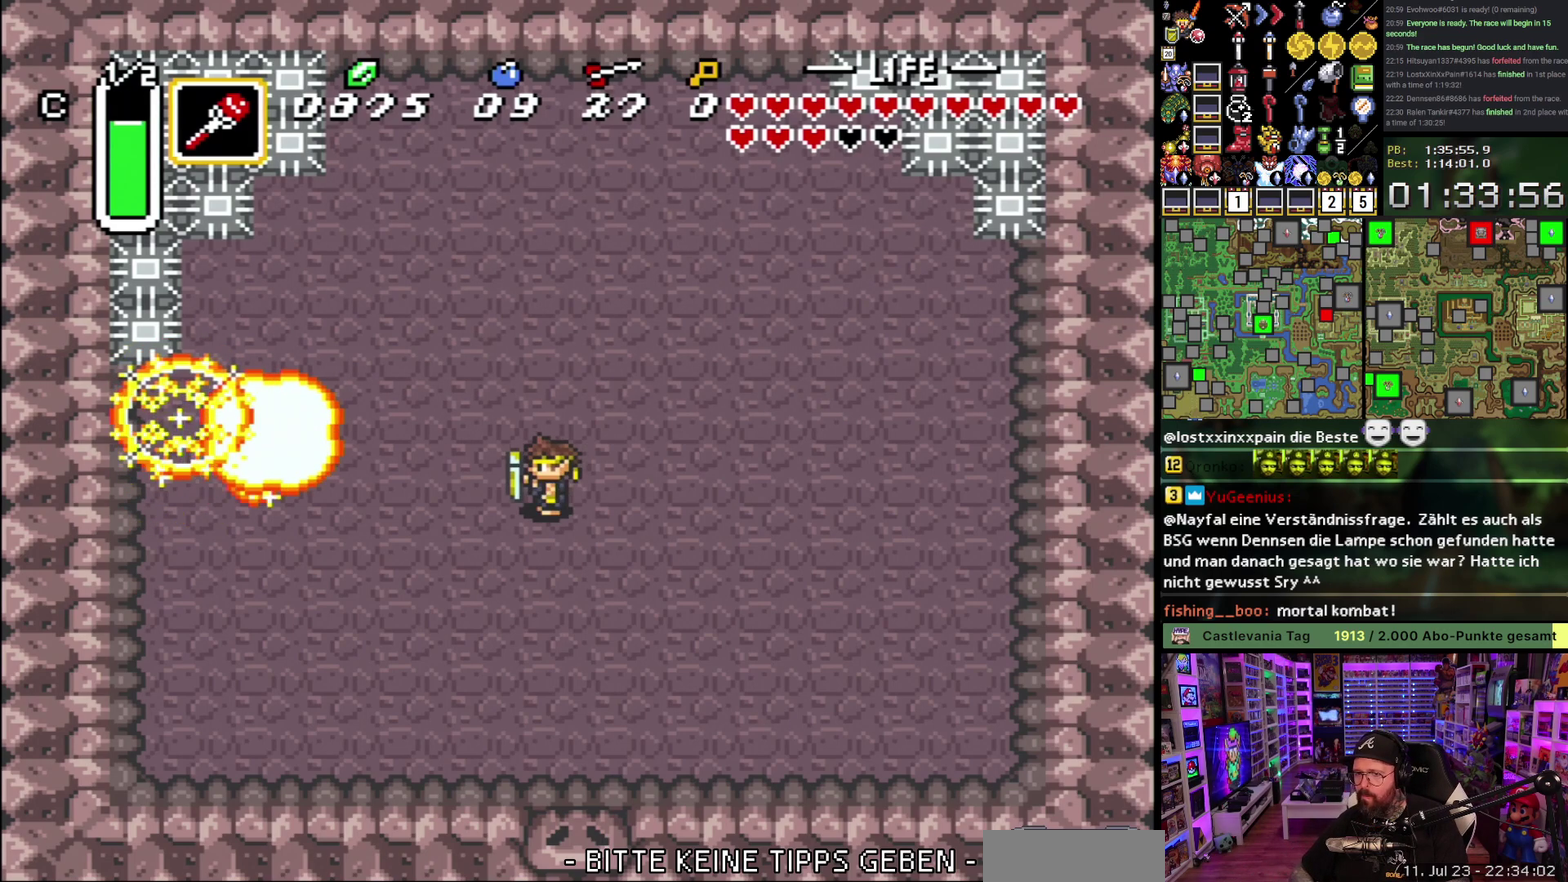
{"buttons": ["B"], "events": [[100, "B", "down"]]}
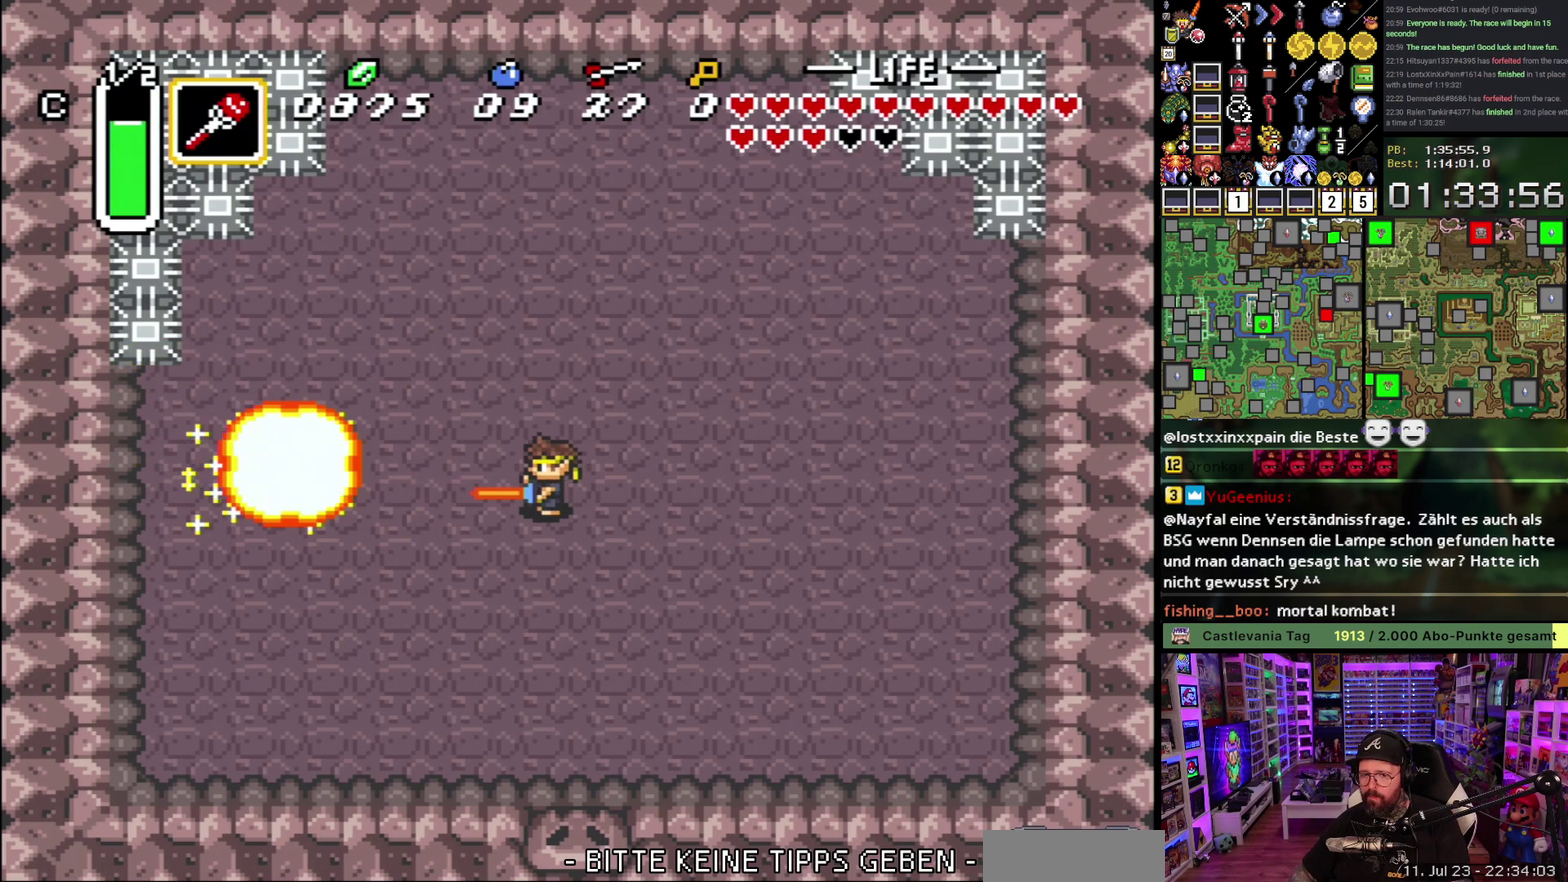
{"buttons": ["B"], "events": [[83, "DPAD_RIGHT", "down"], [117, "DPAD_DOWN", "down"], [233, "DPAD_DOWN", "up"], [267, "DPAD_RIGHT", "up"], [367, "B", "up"], [483, "B", "down"]]}
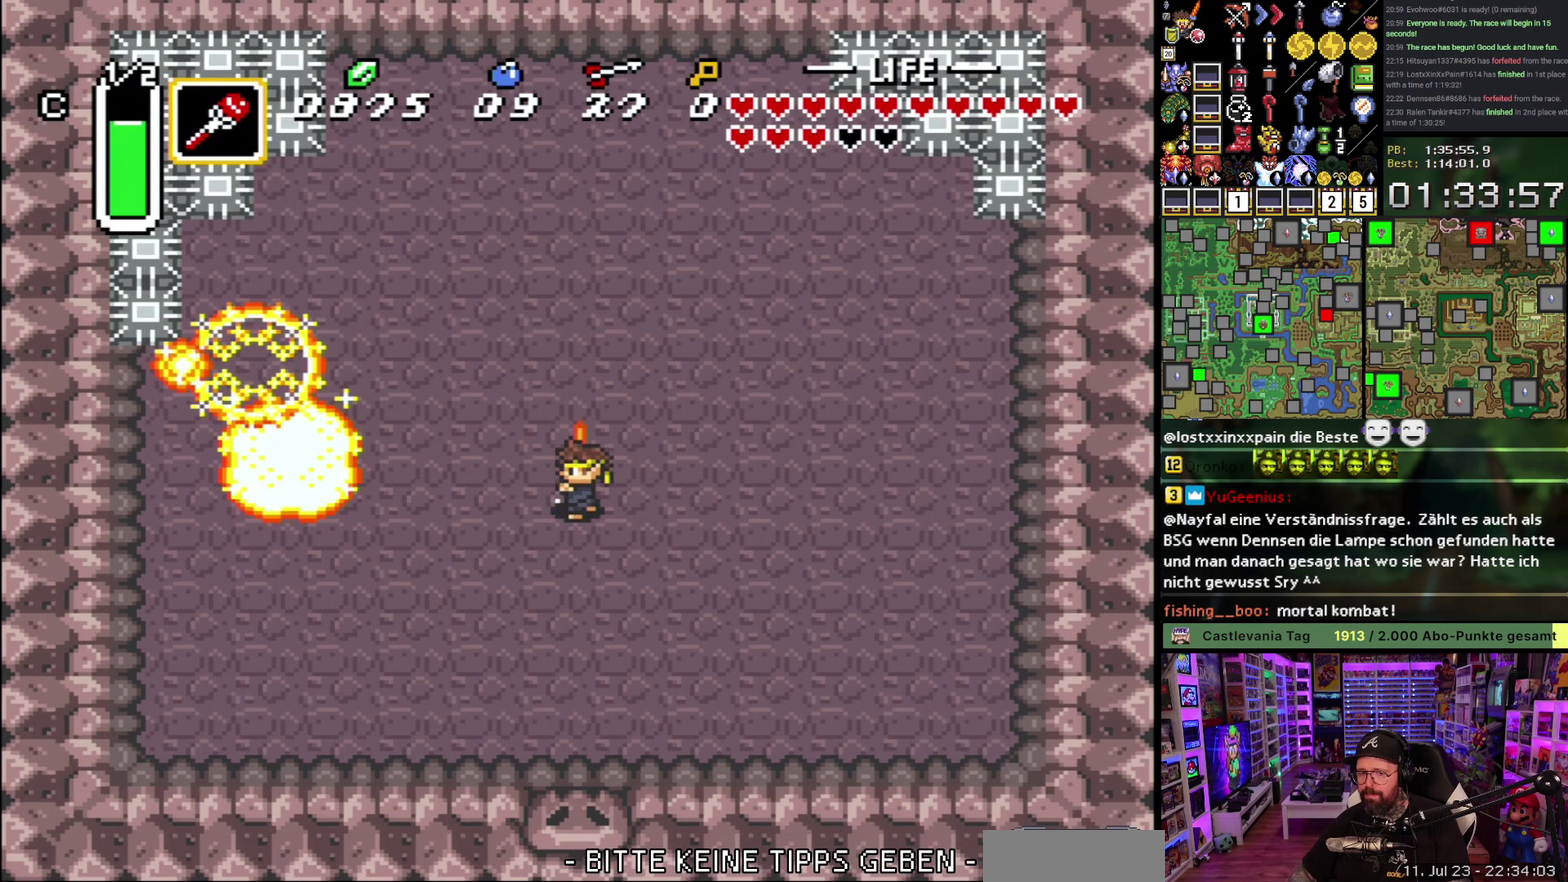
{"buttons": [], "events": [[50, "B", "up"], [133, "B", "down"], [233, "B", "up"]]}
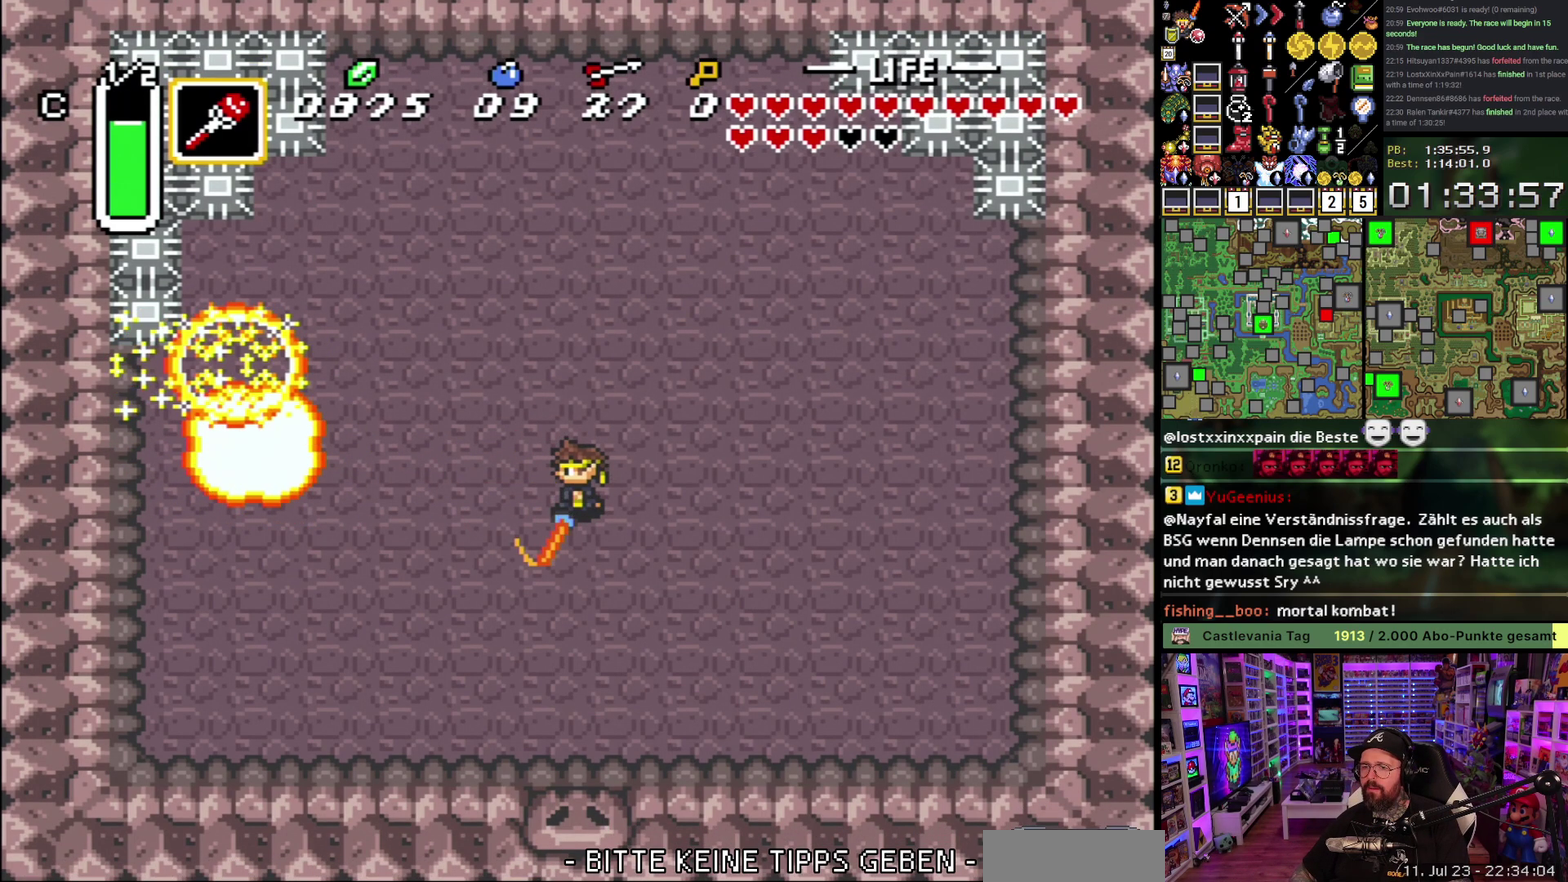
{"buttons": [], "events": [[117, "B", "down"], [233, "DPAD_UP", "down"], [367, "DPAD_UP", "up"], [483, "B", "up"]]}
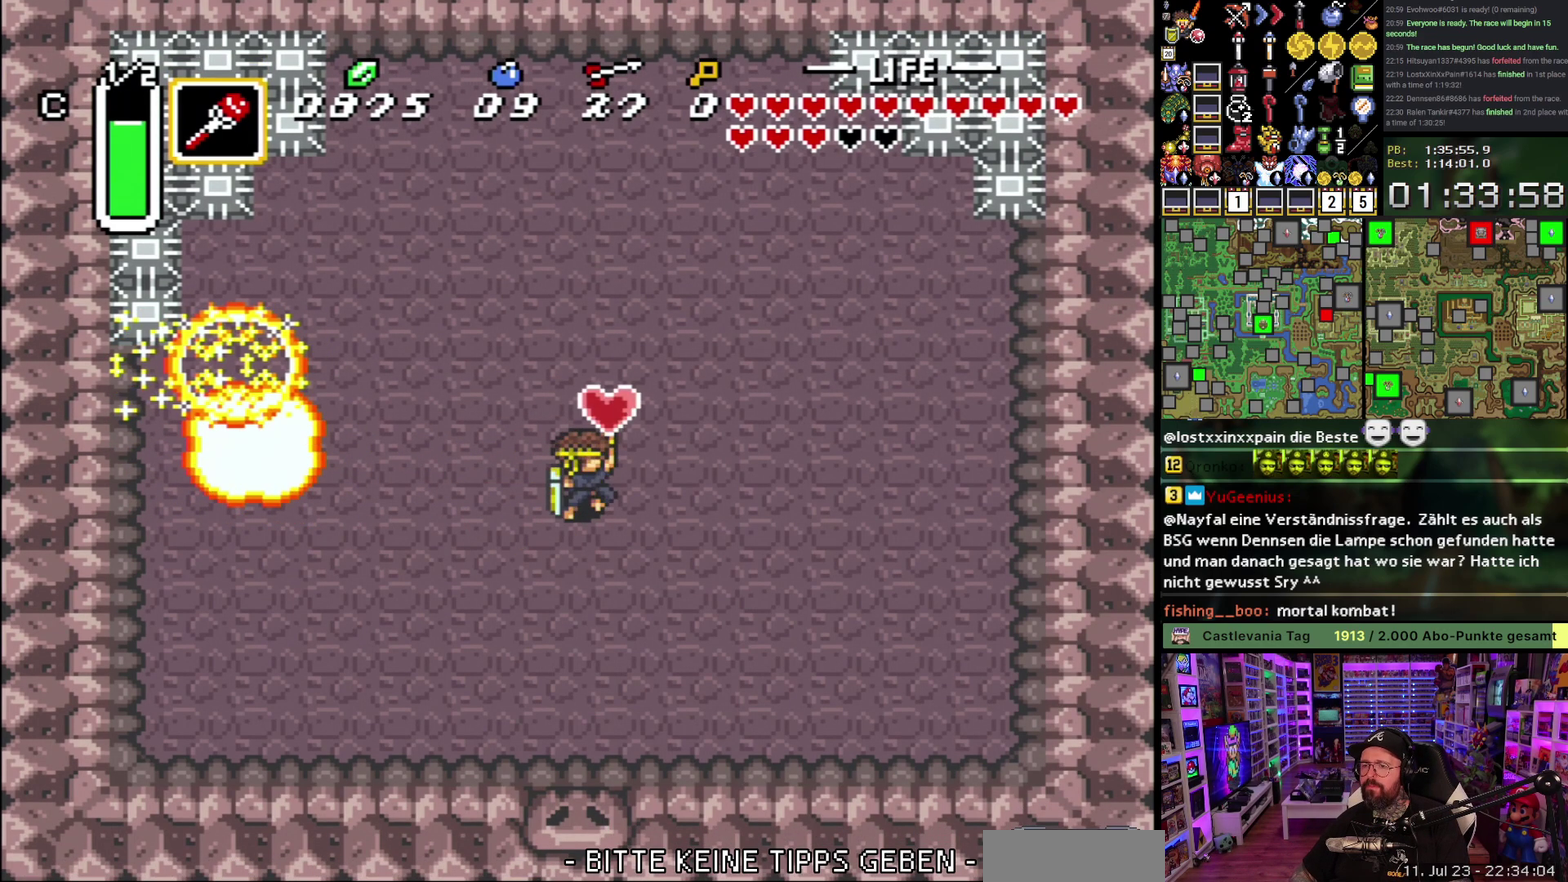
{"buttons": ["A"], "events": [[133, "A", "down"], [250, "A", "up"], [300, "A", "down"], [383, "A", "up"], [483, "A", "down"]]}
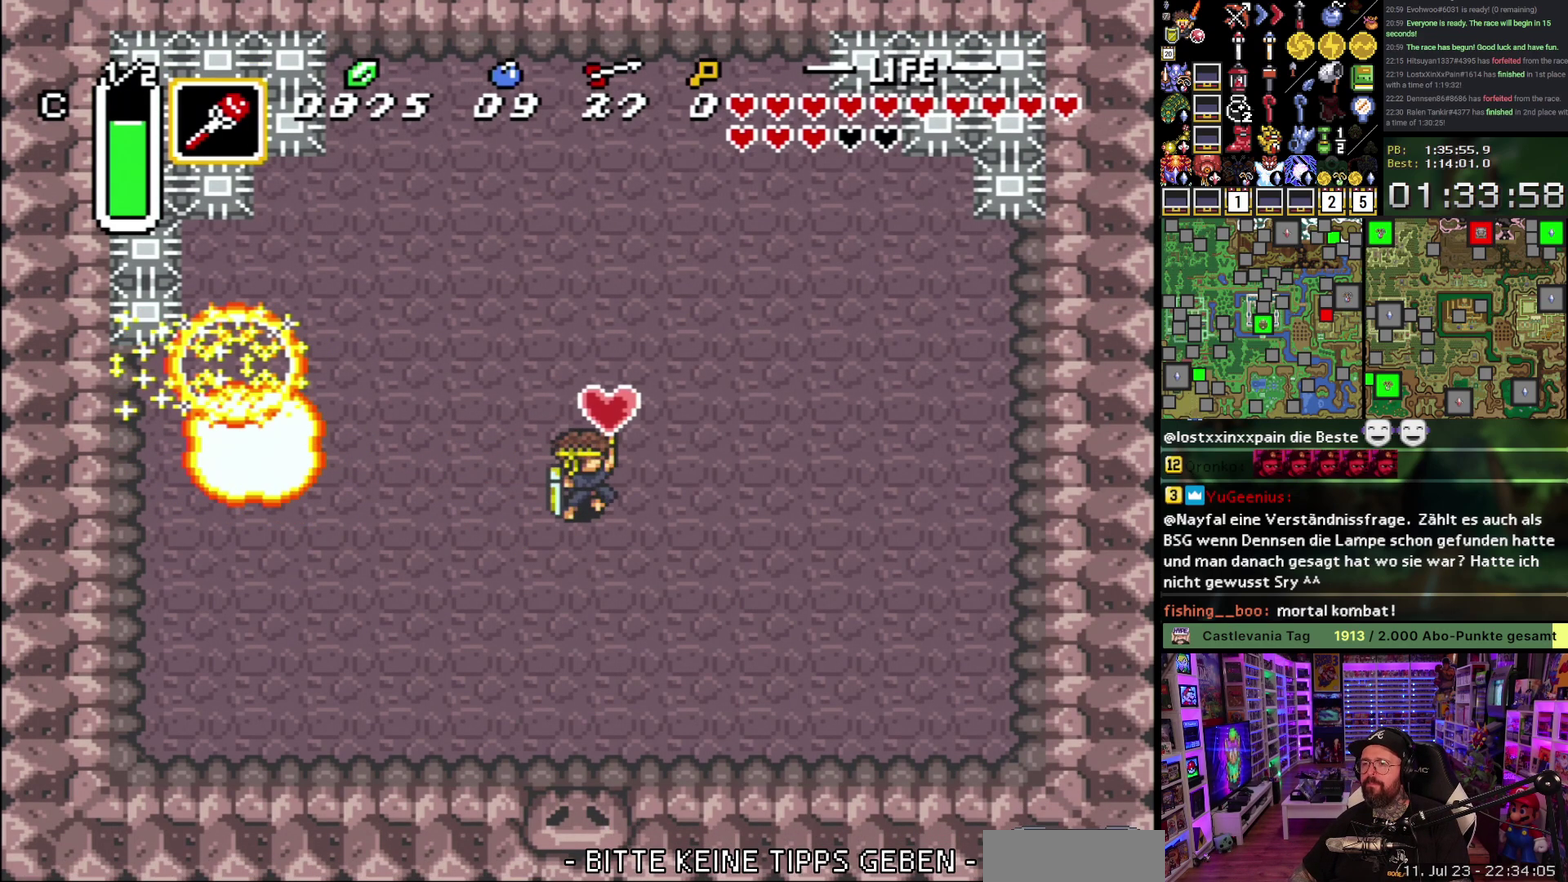
{"buttons": [], "events": [[83, "A", "up"]]}
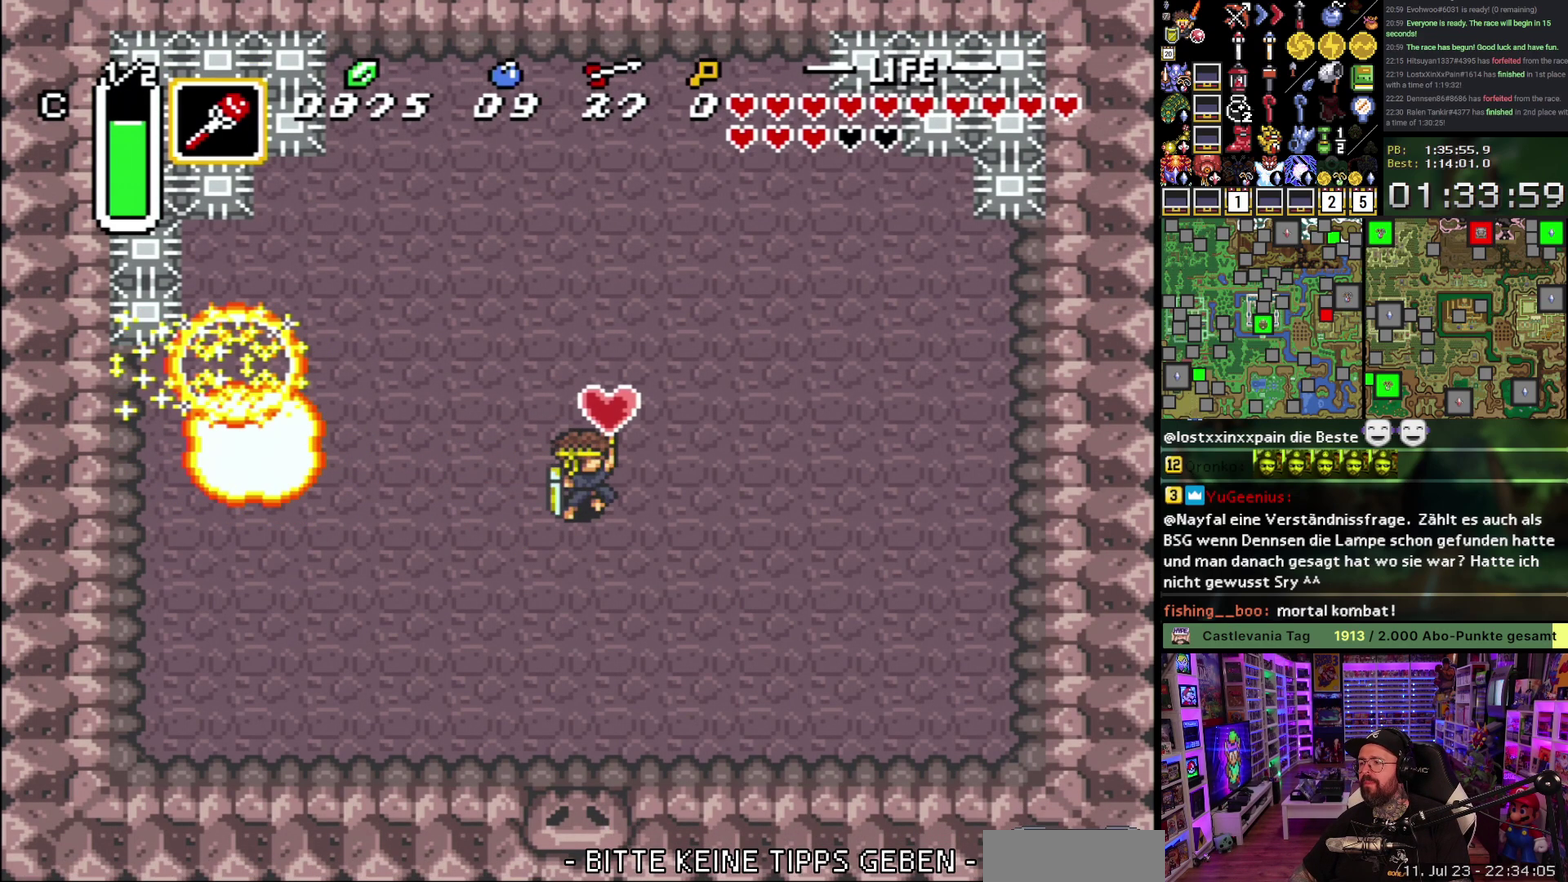
{"buttons": ["B"], "events": [[333, "DPAD_DOWN", "down"], [433, "B", "down"], [433, "DPAD_DOWN", "up"]]}
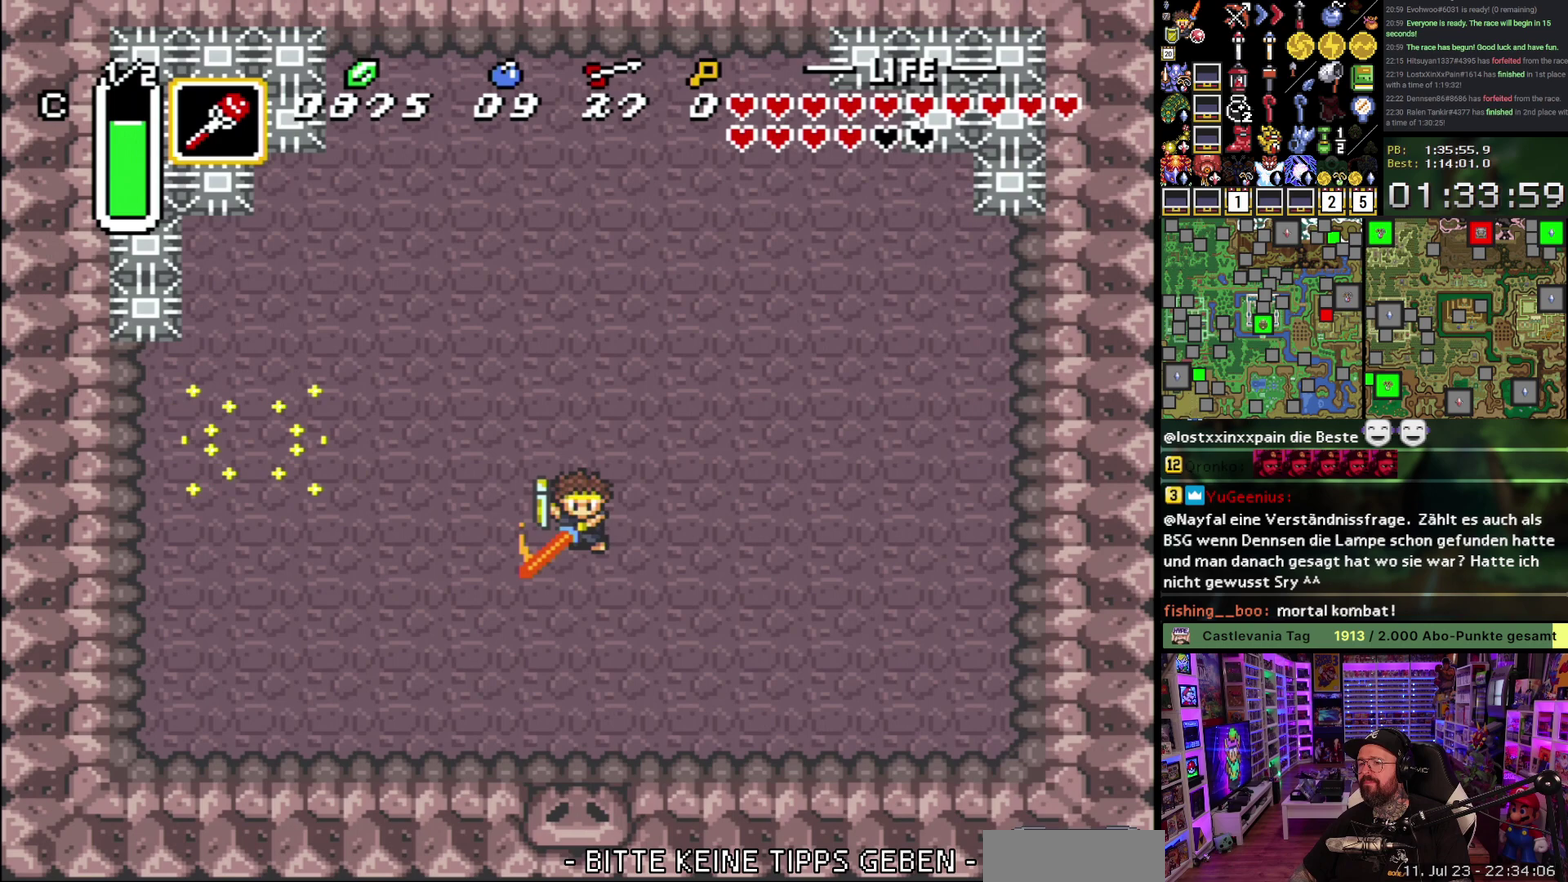
{"buttons": ["B"], "events": [[33, "B", "up"], [83, "B", "down"]]}
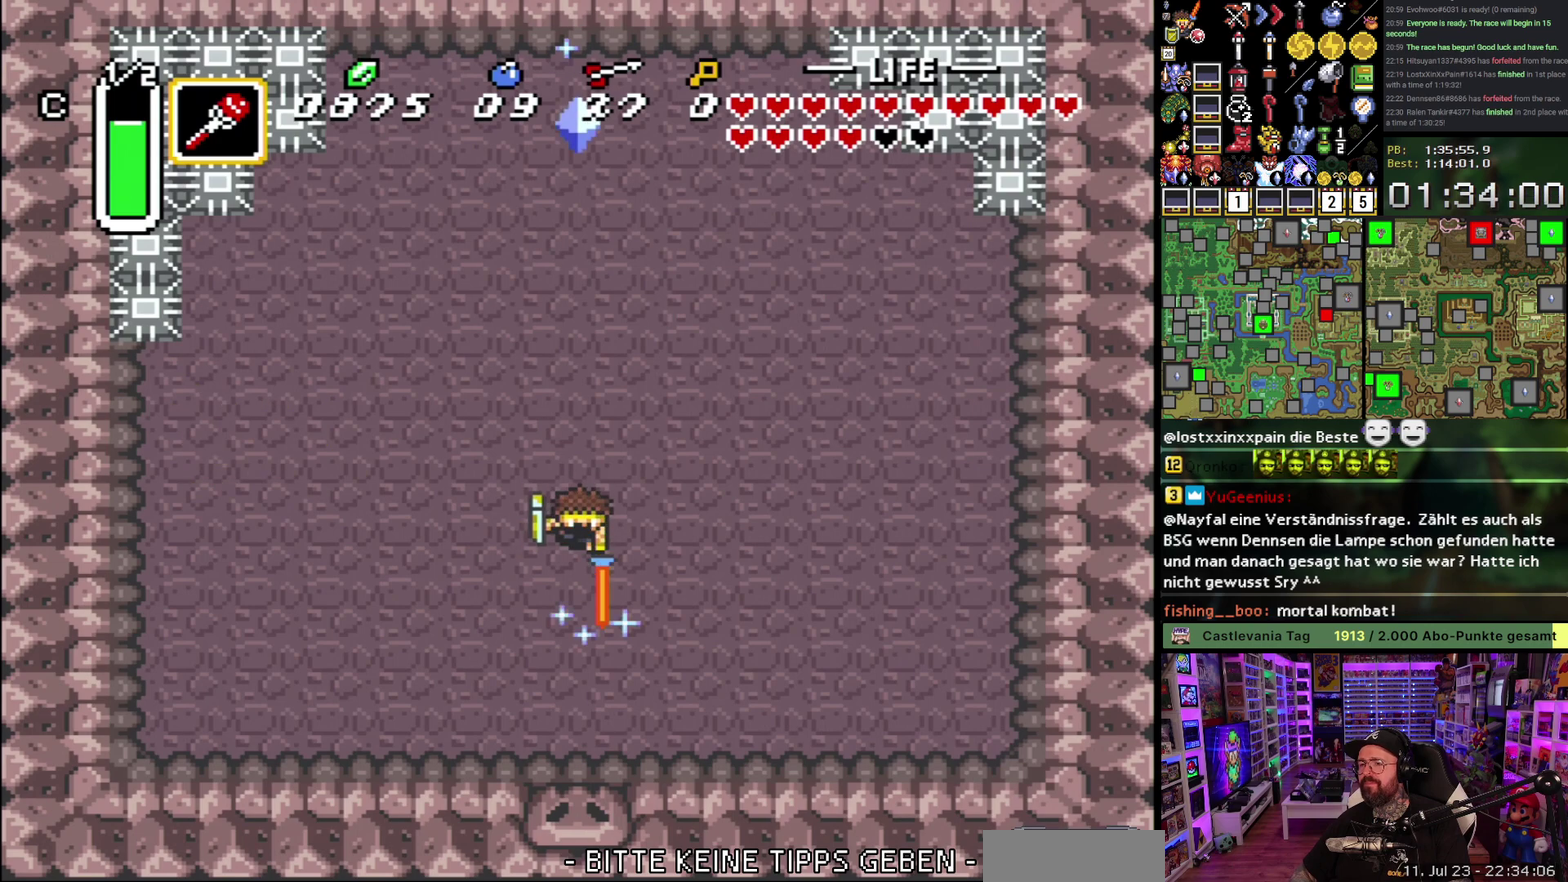
{"buttons": ["B"], "events": []}
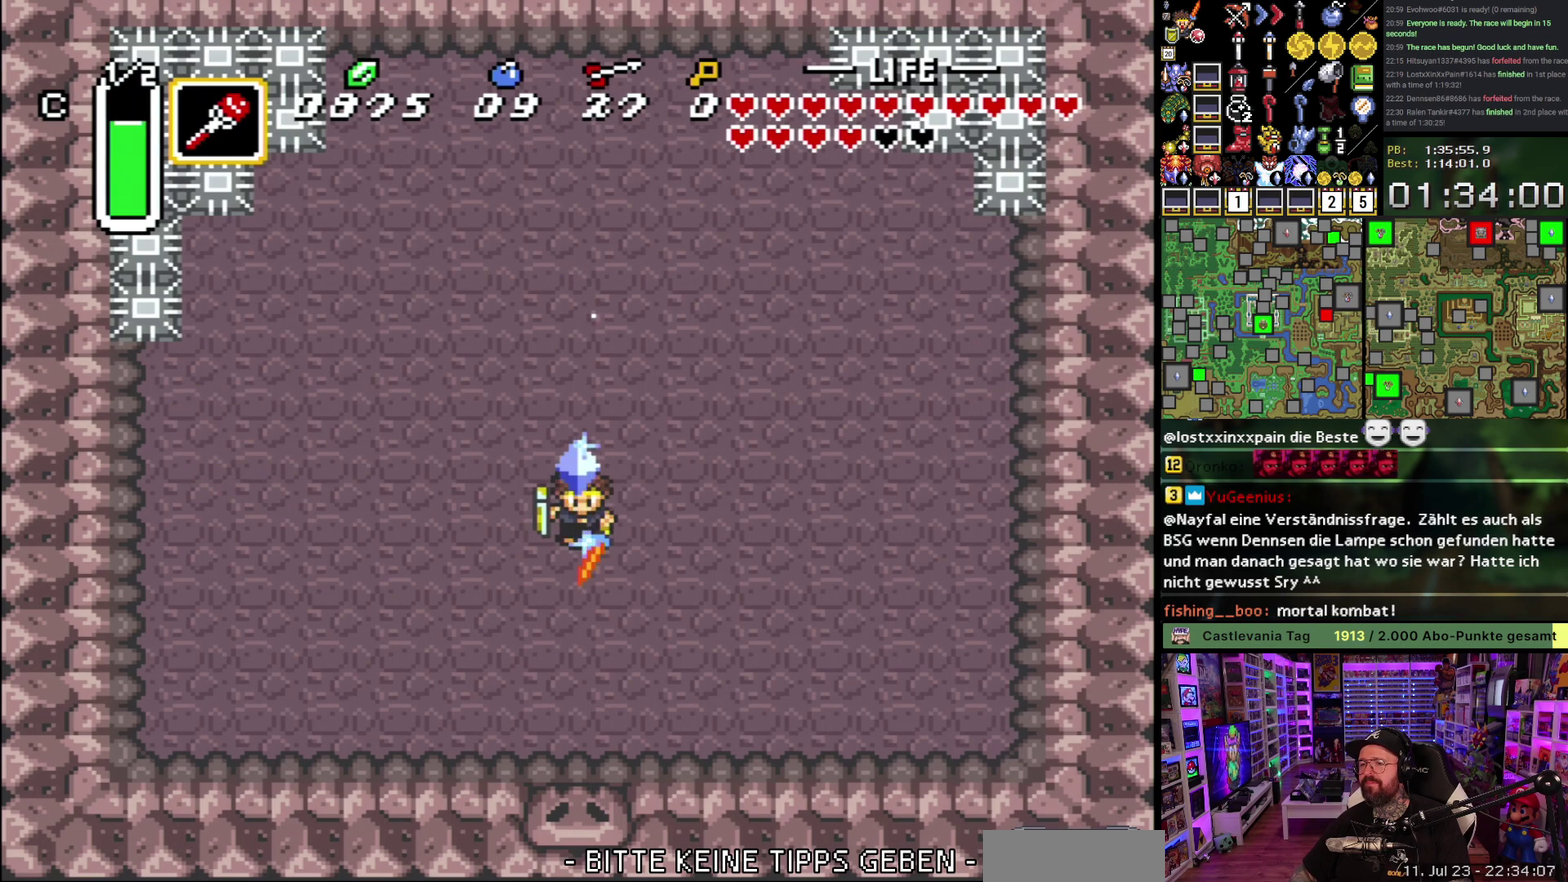
{"buttons": [], "events": [[250, "B", "up"]]}